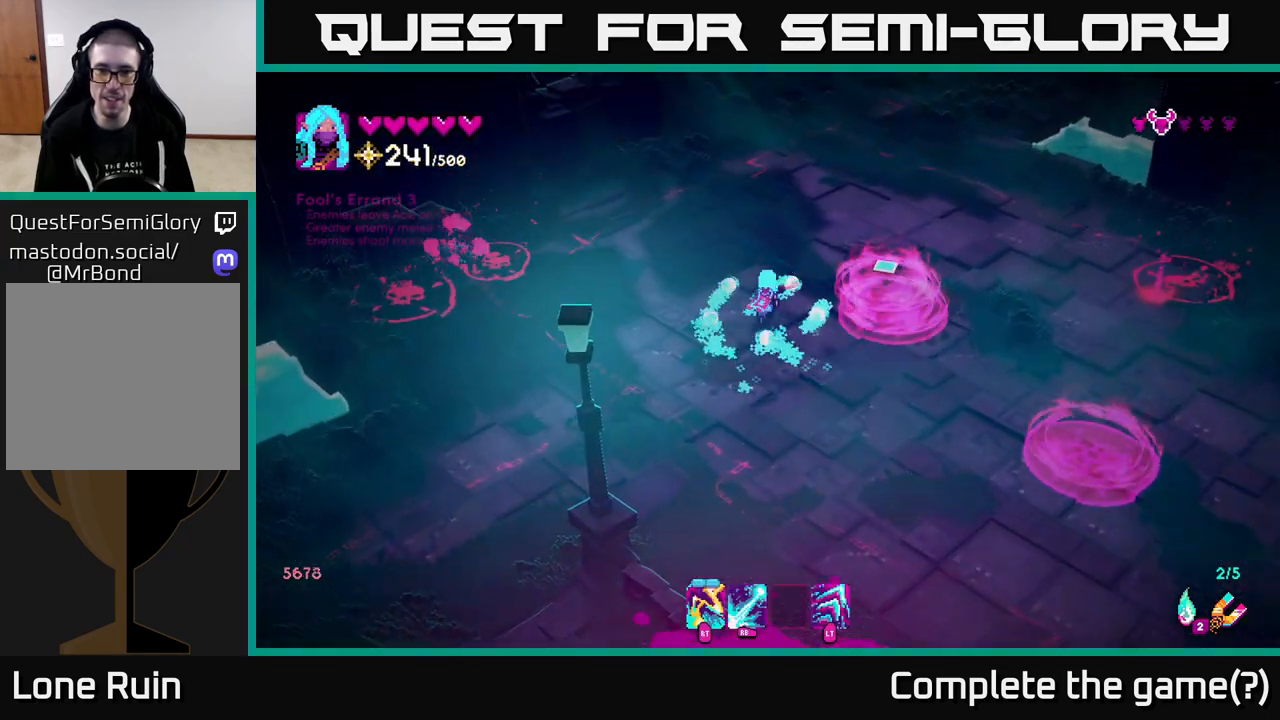
Gameplay with a controller (Xbox layout); each line is a JSON object with the inputs held at the frame after it. "events" lists button and stick changes between this image and that frame as [ms after this image, input, new state], when the widget could be followed in between.
{"buttons": ["R1"], "left_stick": "down", "right_stick": "left", "events": [[67, "right_stick", "down-right"], [117, "right_stick", "down-left"], [150, "left_stick", "up-left"], [183, "right_stick", "left"], [350, "R1", "down"], [383, "left_stick", "down-left"], [450, "left_stick", "down"]]}
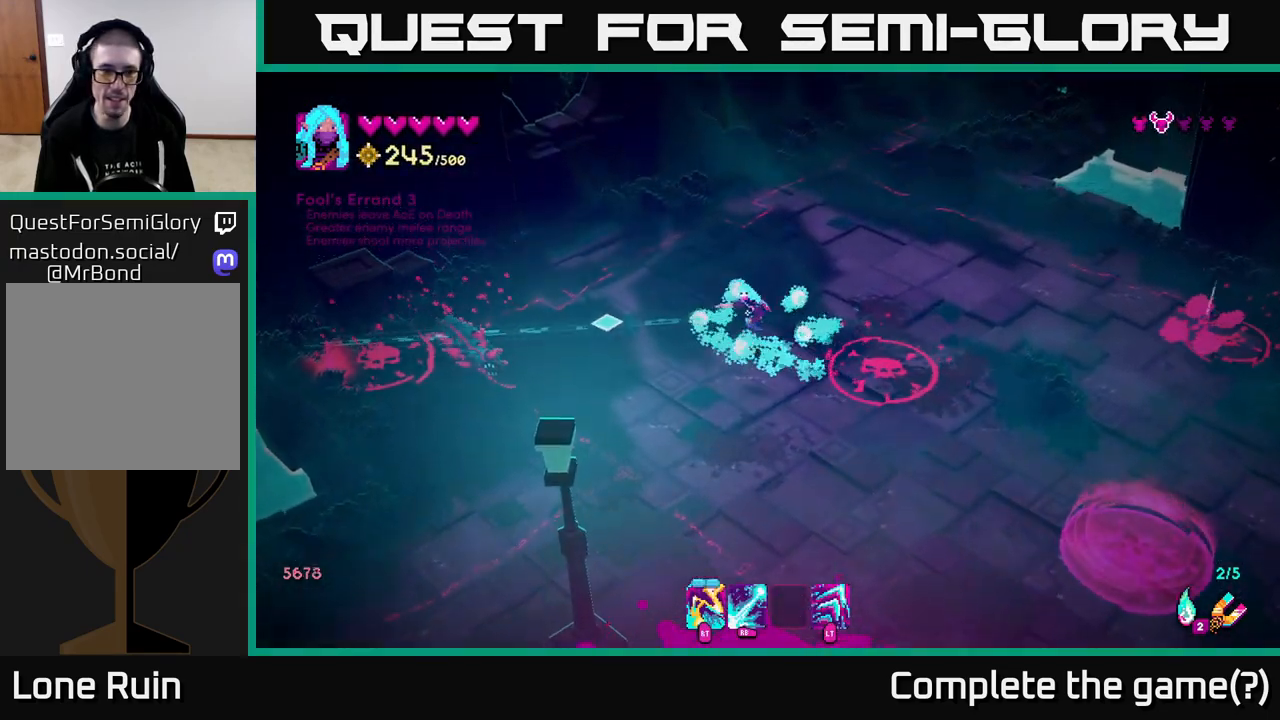
{"buttons": ["R1"], "left_stick": "down", "right_stick": "left", "events": []}
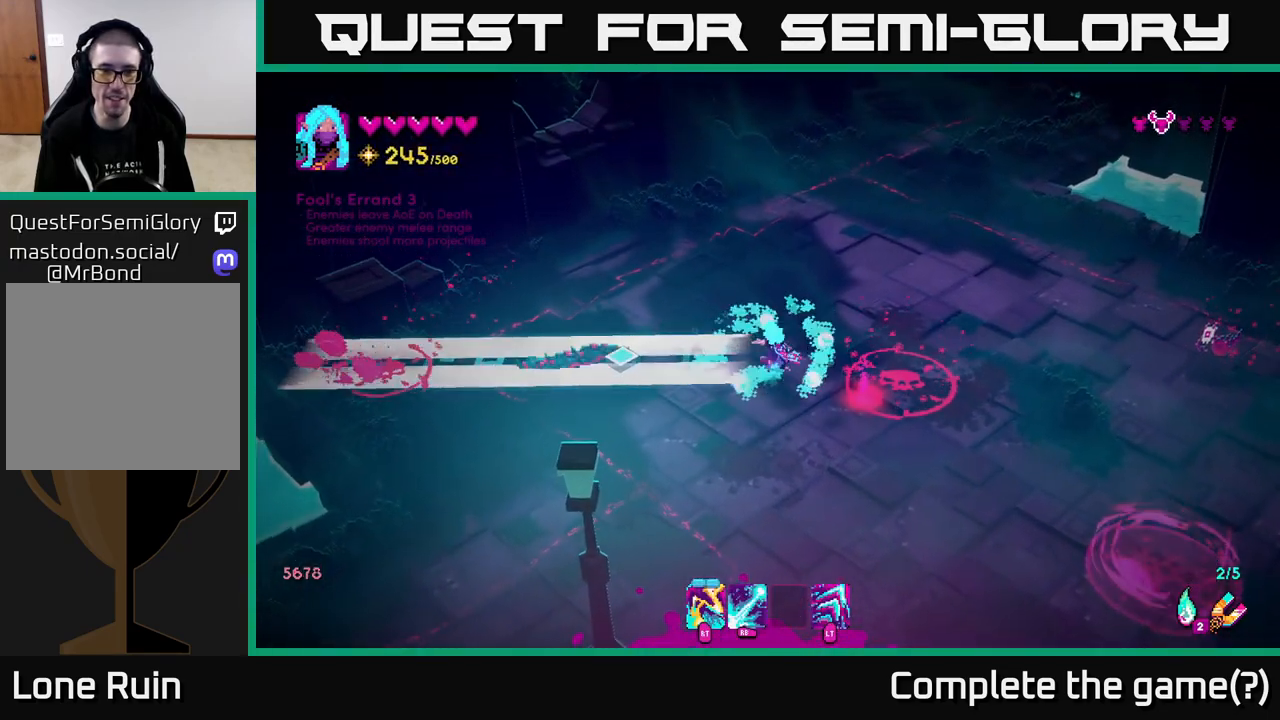
{"buttons": [], "left_stick": "down", "right_stick": "up-left", "events": [[83, "R1", "up"], [367, "right_stick", "up-left"]]}
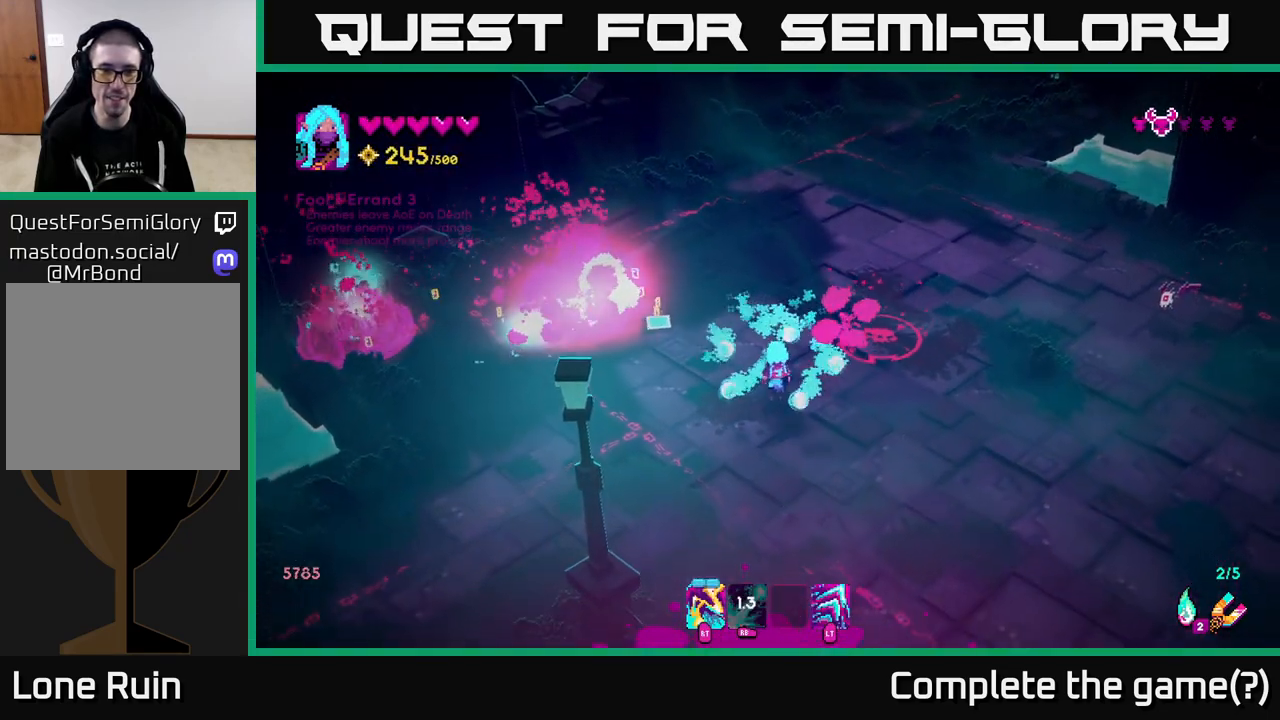
{"buttons": [], "left_stick": "up-left", "right_stick": "up-left", "events": [[233, "left_stick", "left"], [333, "left_stick", "up-left"]]}
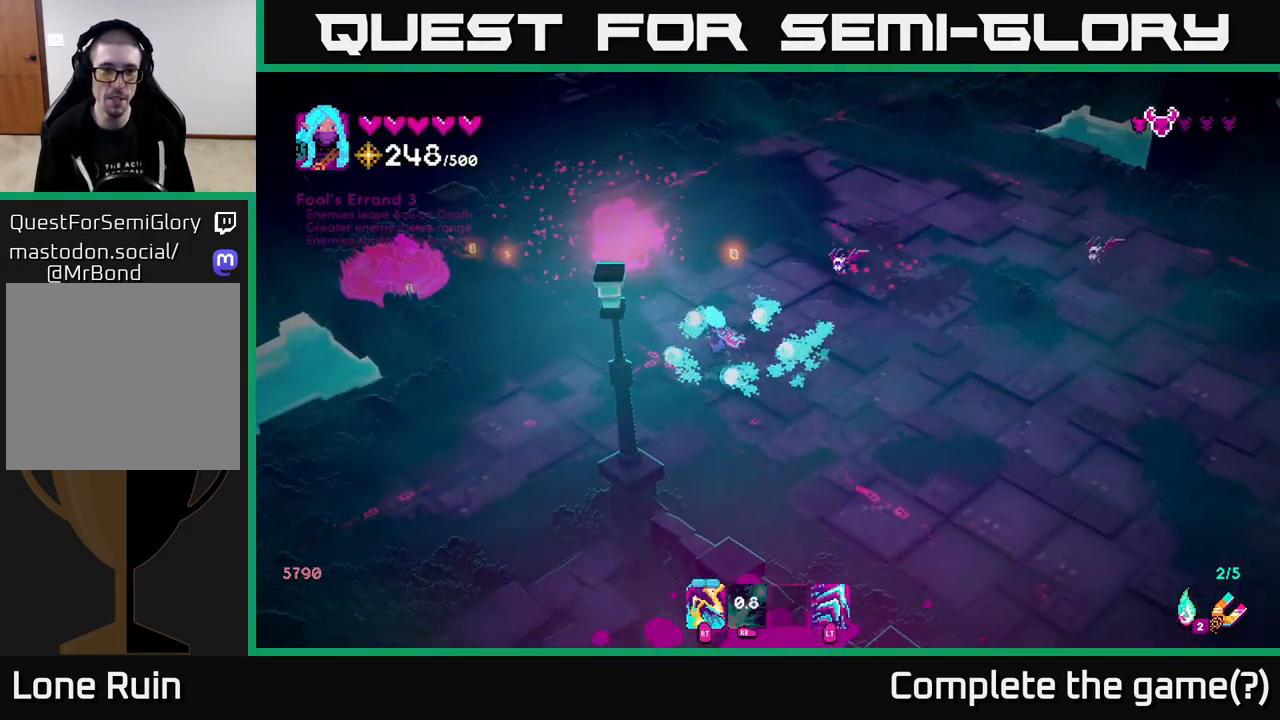
{"buttons": [], "left_stick": "down-left", "right_stick": "up-left", "events": [[467, "left_stick", "down-left"]]}
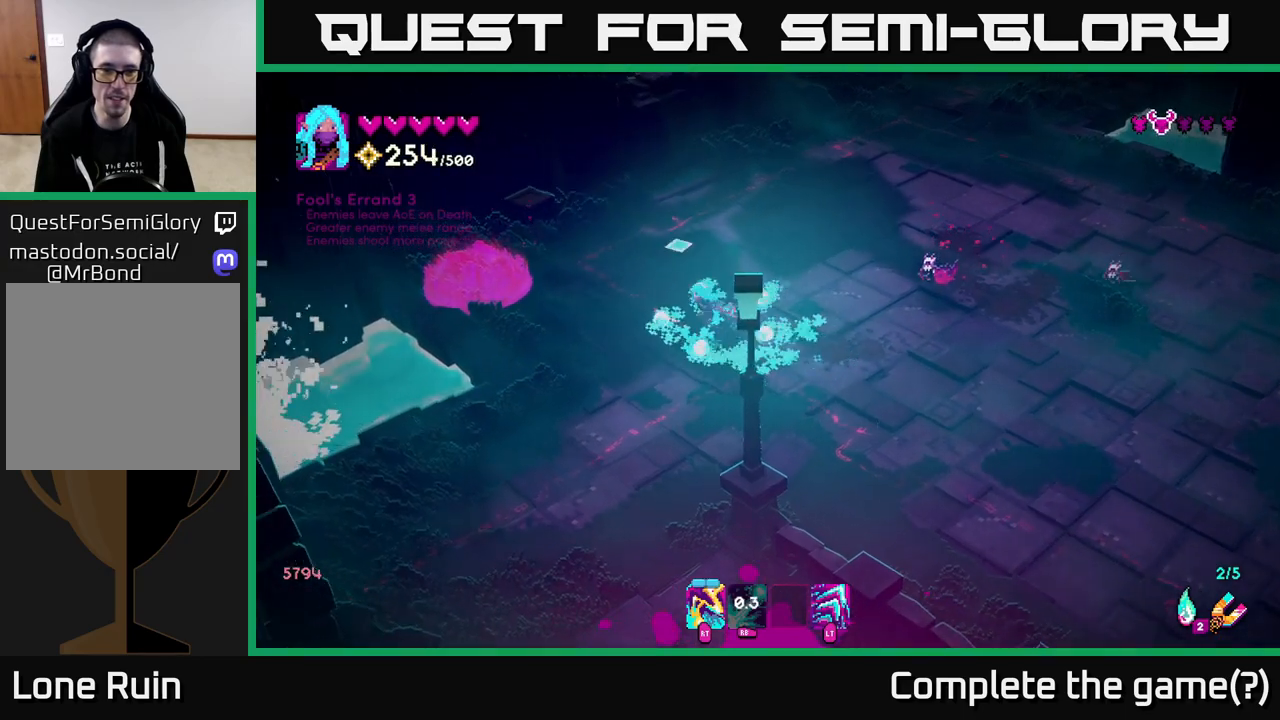
{"buttons": ["R1"], "left_stick": "right", "right_stick": "up-right", "events": [[83, "right_stick", "up-right"], [100, "left_stick", "down-right"], [217, "left_stick", "right"], [283, "R1", "down"]]}
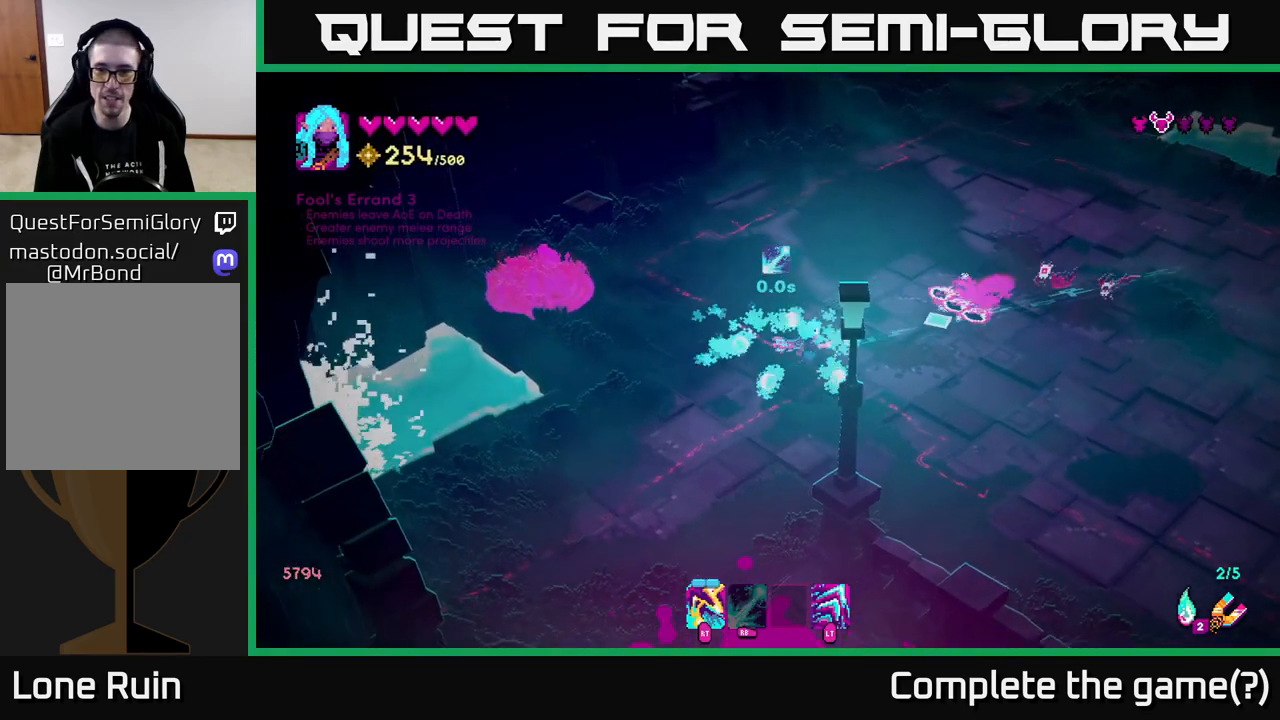
{"buttons": ["L2"], "left_stick": "down", "right_stick": "up-right", "events": [[250, "left_stick", "down"], [383, "L2", "down"], [383, "R1", "up"]]}
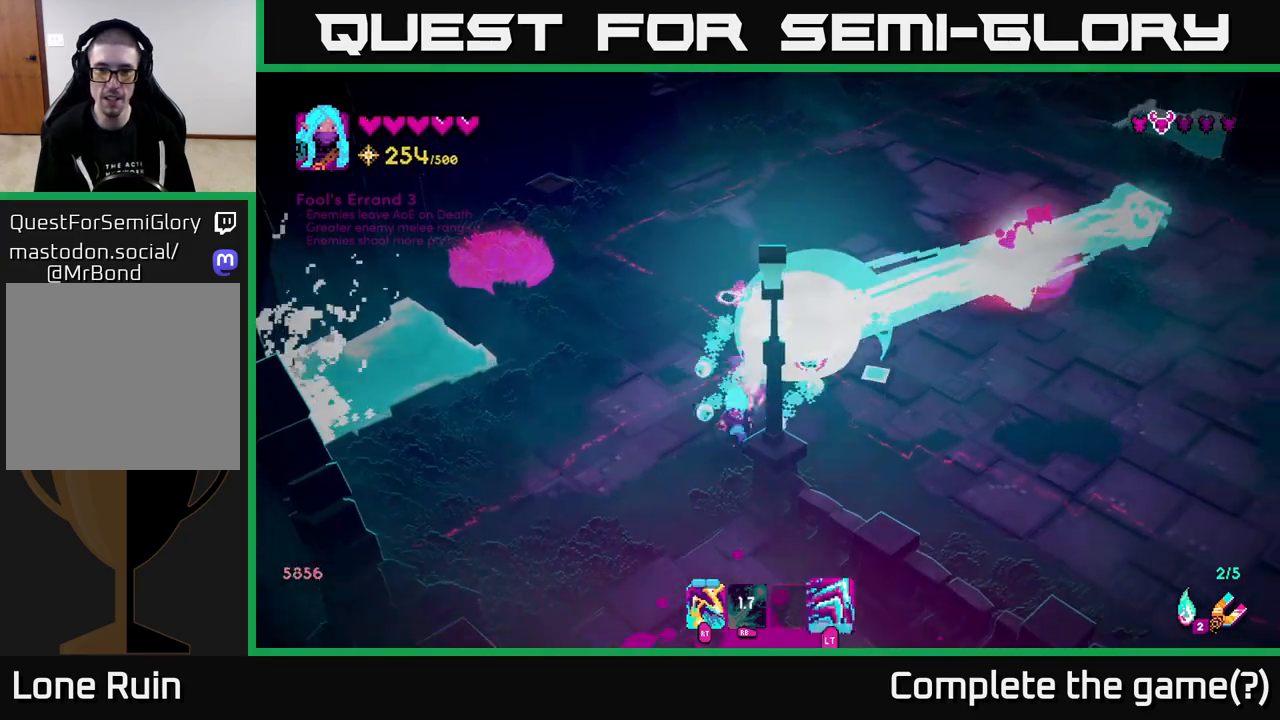
{"buttons": [], "left_stick": "up-right", "right_stick": "up-right", "events": [[17, "L2", "up"], [33, "left_stick", "down-right"], [117, "R2", "down"], [300, "R2", "up"], [300, "left_stick", "right"], [433, "left_stick", "up-right"]]}
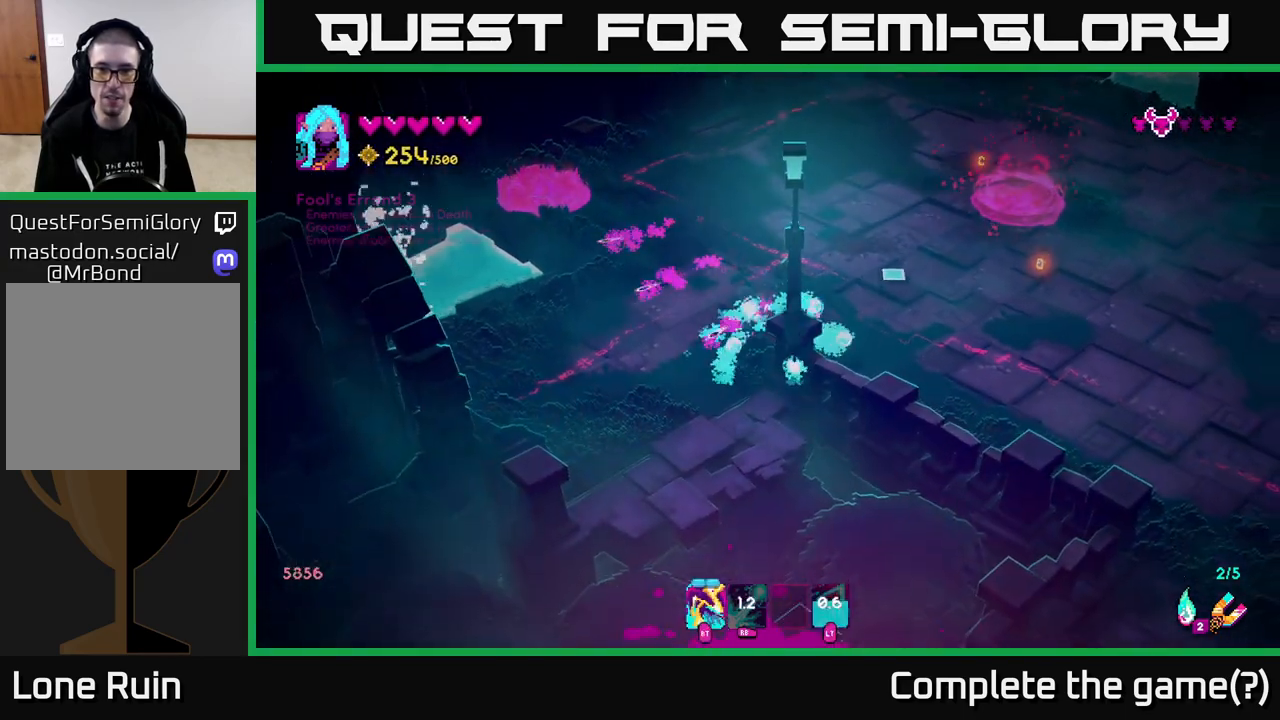
{"buttons": [], "left_stick": "right", "right_stick": "up-right", "events": [[33, "left_stick", "up"], [333, "left_stick", "right"]]}
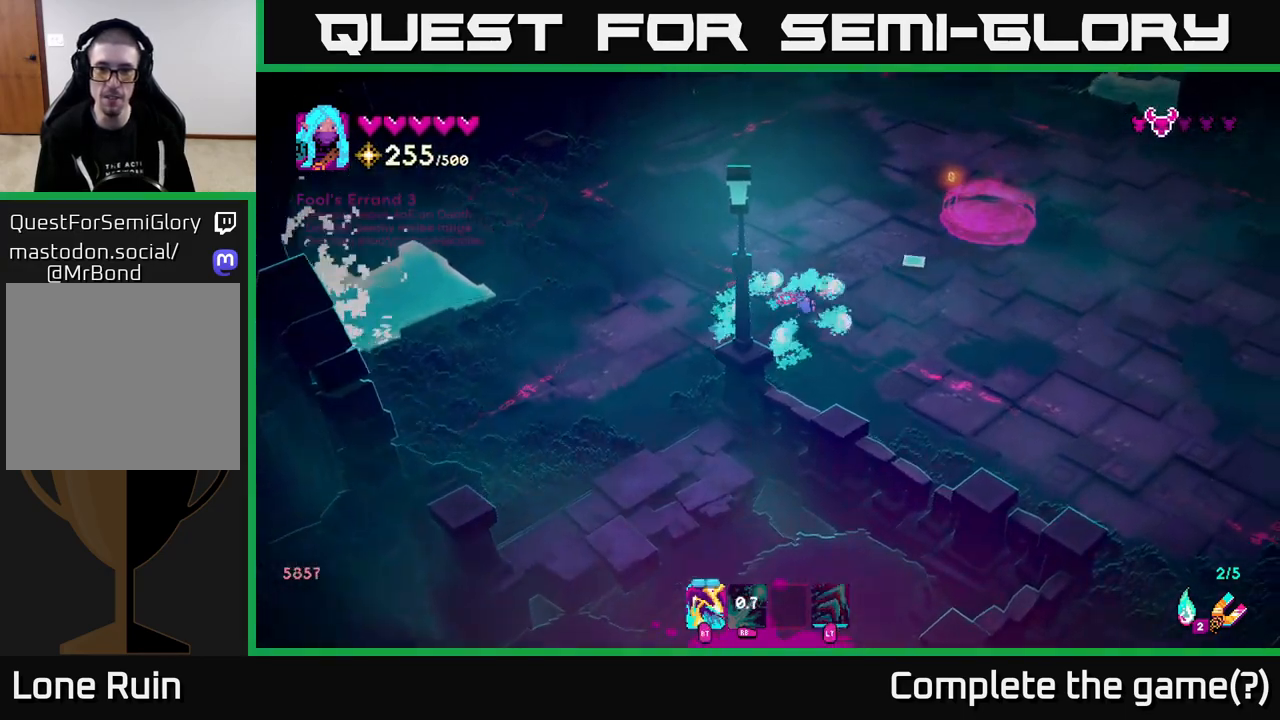
{"buttons": [], "left_stick": "up", "right_stick": "up", "events": [[67, "left_stick", "up-right"], [283, "right_stick", "up"], [400, "left_stick", "up"]]}
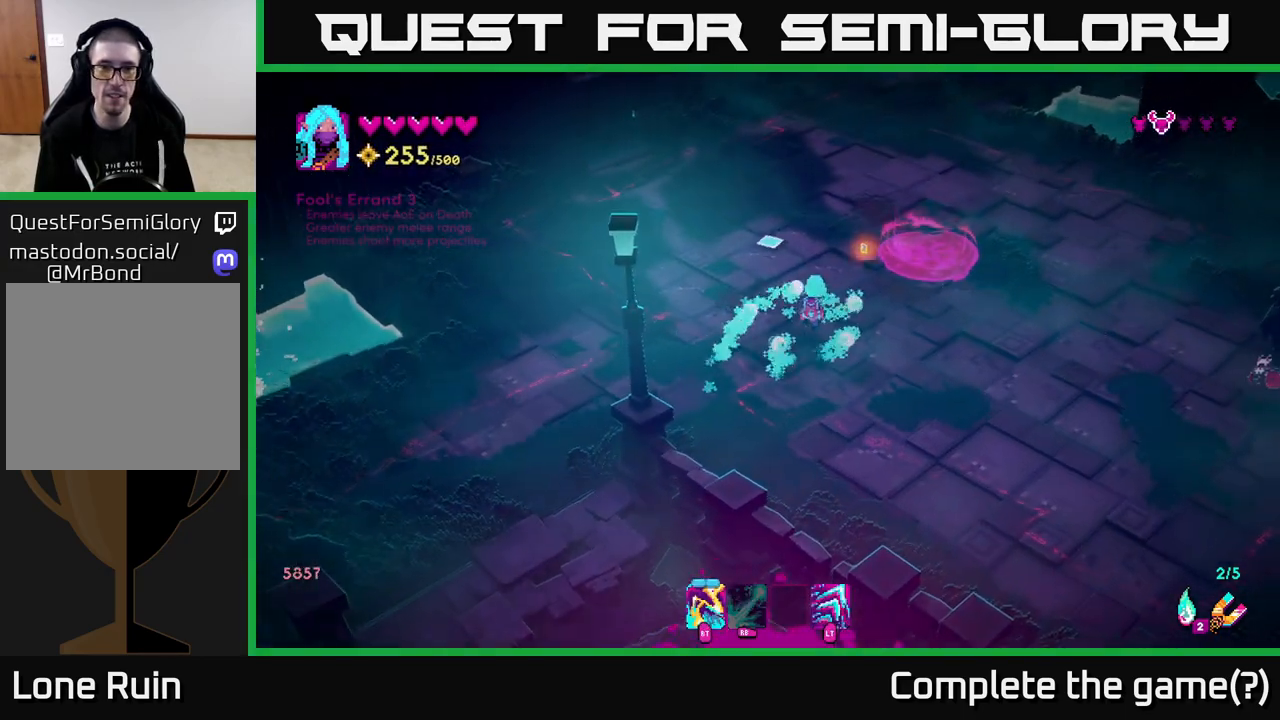
{"buttons": [], "left_stick": "down-right", "right_stick": "down-right", "events": [[67, "right_stick", "up-left"], [350, "left_stick", "right"], [383, "right_stick", "down-right"], [400, "left_stick", "down-right"]]}
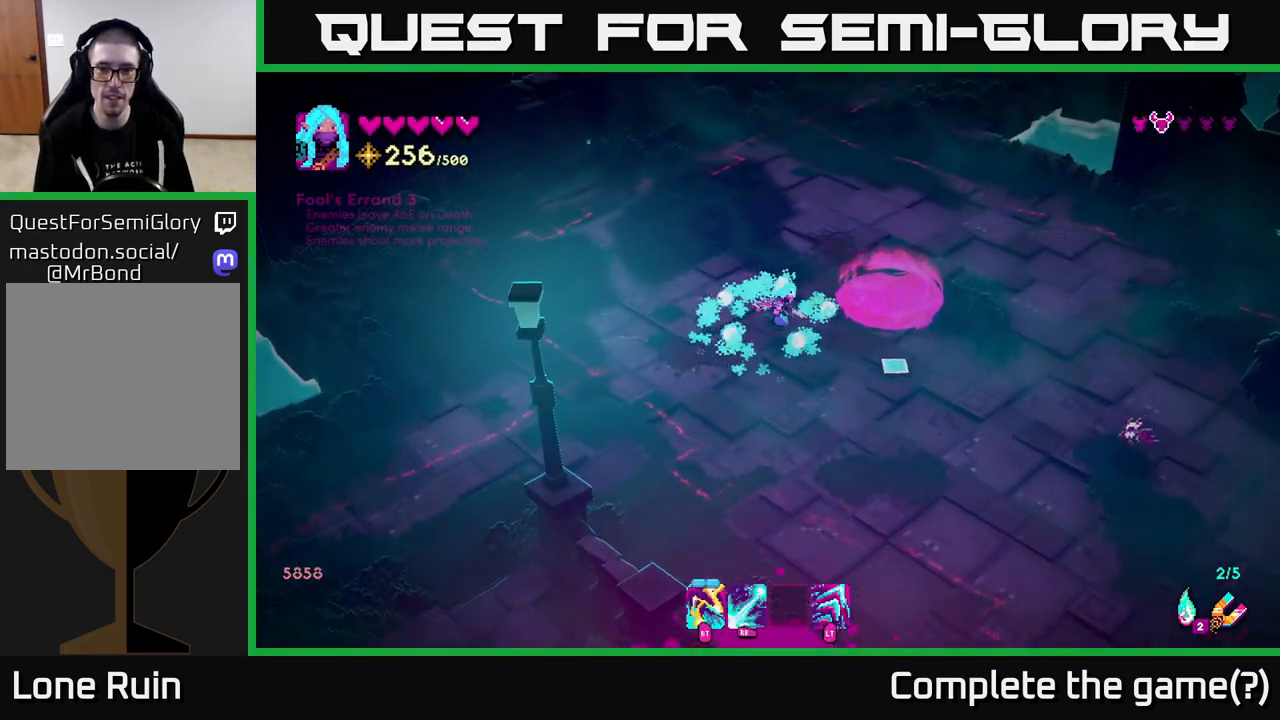
{"buttons": [], "left_stick": "down", "right_stick": "down-right", "events": [[50, "R2", "down"], [133, "R2", "up"], [133, "left_stick", "down"], [367, "R2", "down"], [433, "R2", "up"]]}
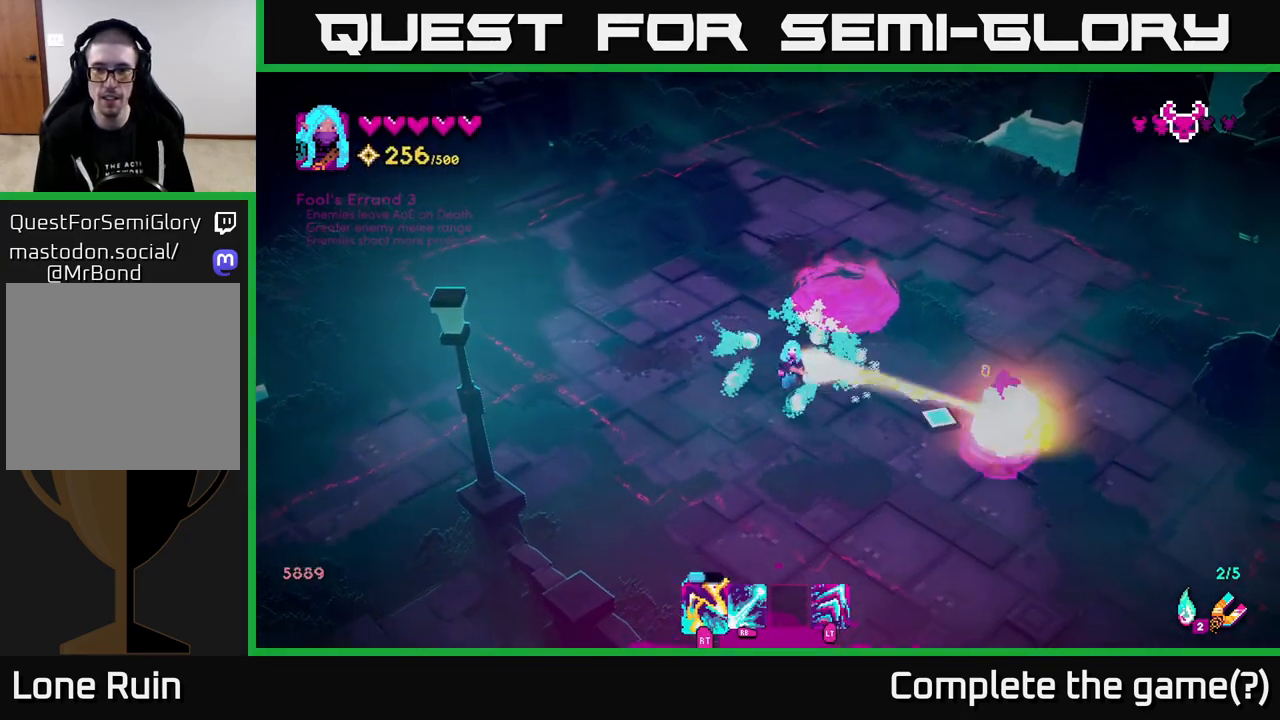
{"buttons": [], "left_stick": "right", "right_stick": "right", "events": [[17, "left_stick", "down-left"], [50, "right_stick", "center"], [233, "right_stick", "right"], [250, "left_stick", "down-right"], [483, "left_stick", "right"]]}
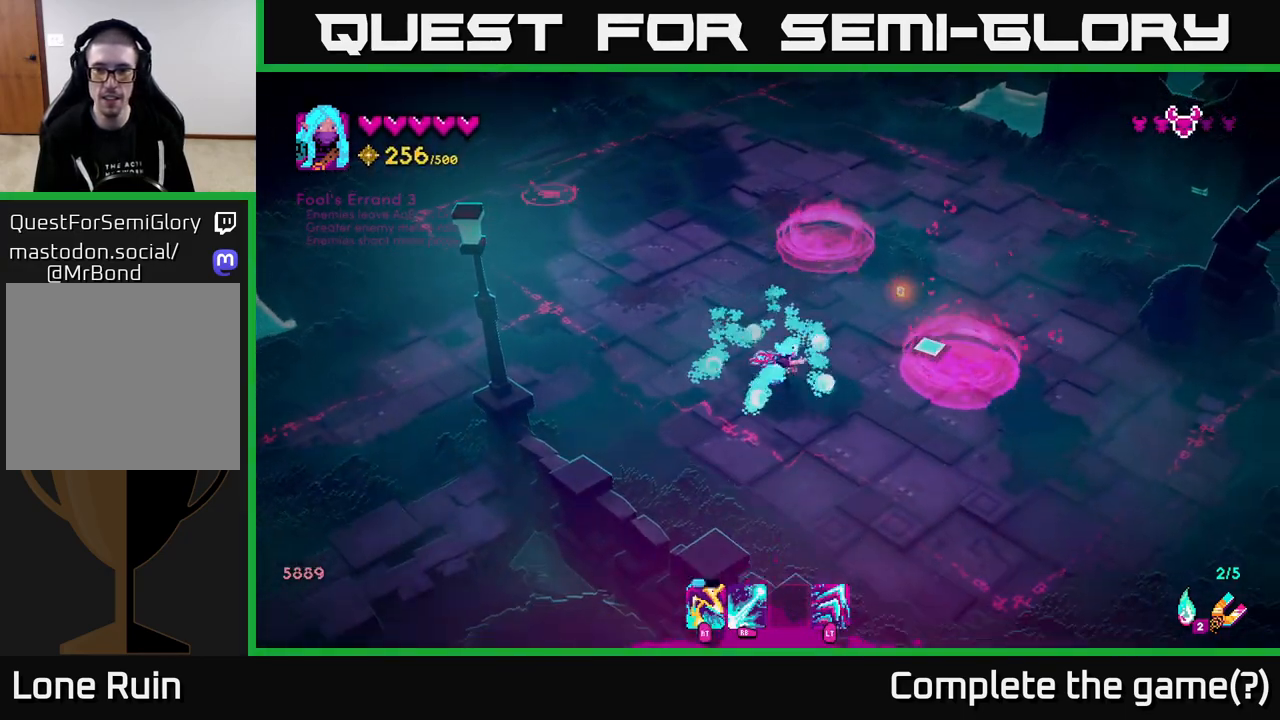
{"buttons": ["R1"], "left_stick": "up-left", "right_stick": "up-left", "events": [[317, "left_stick", "down"], [433, "right_stick", "up"], [450, "left_stick", "left"], [483, "R1", "down"], [483, "right_stick", "up-left"], [500, "left_stick", "up-left"]]}
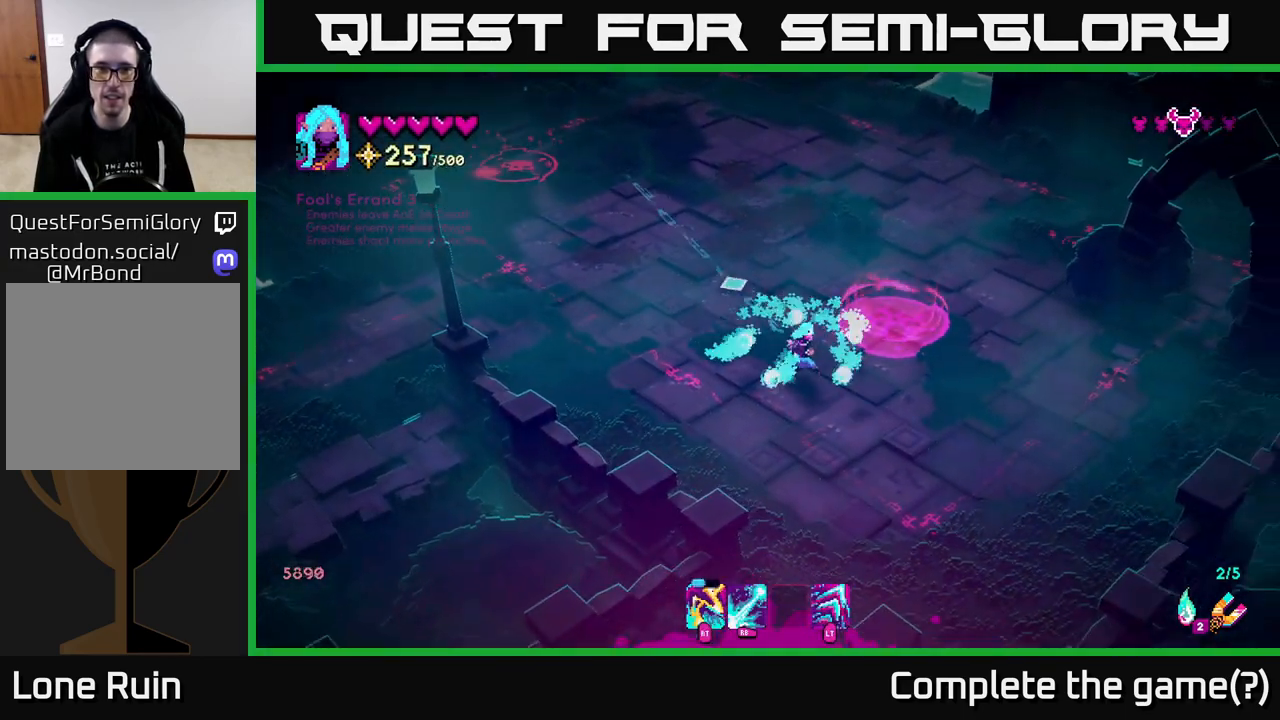
{"buttons": ["R1"], "left_stick": "up-left", "right_stick": "up-left", "events": []}
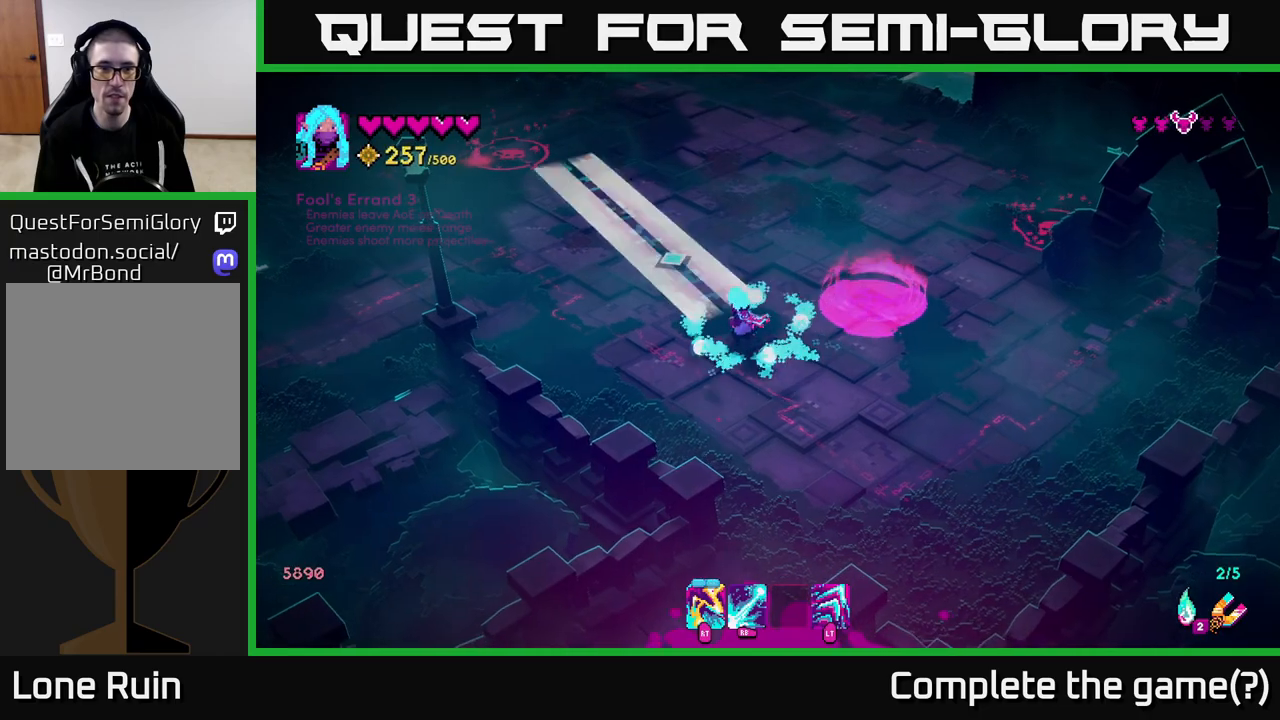
{"buttons": ["R1"], "left_stick": "up", "right_stick": "up-left", "events": [[17, "left_stick", "up"]]}
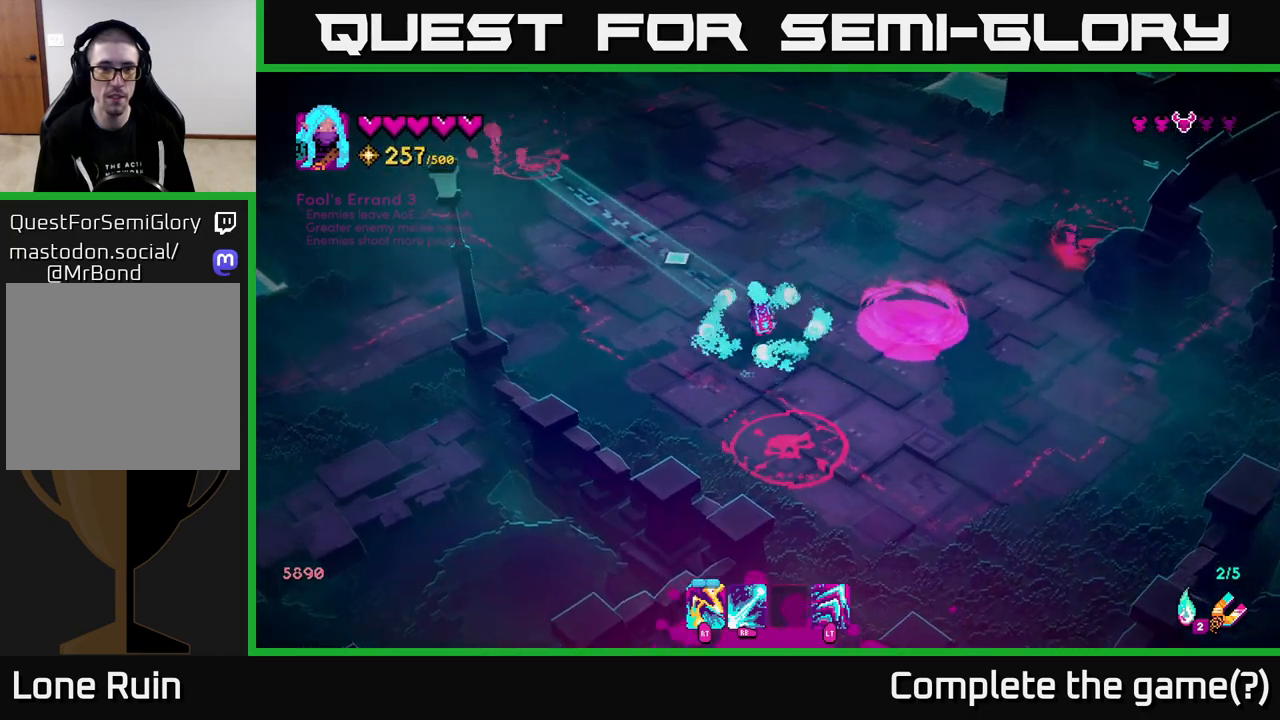
{"buttons": ["R1"], "left_stick": "up-left", "right_stick": "up-left", "events": [[300, "left_stick", "up-left"]]}
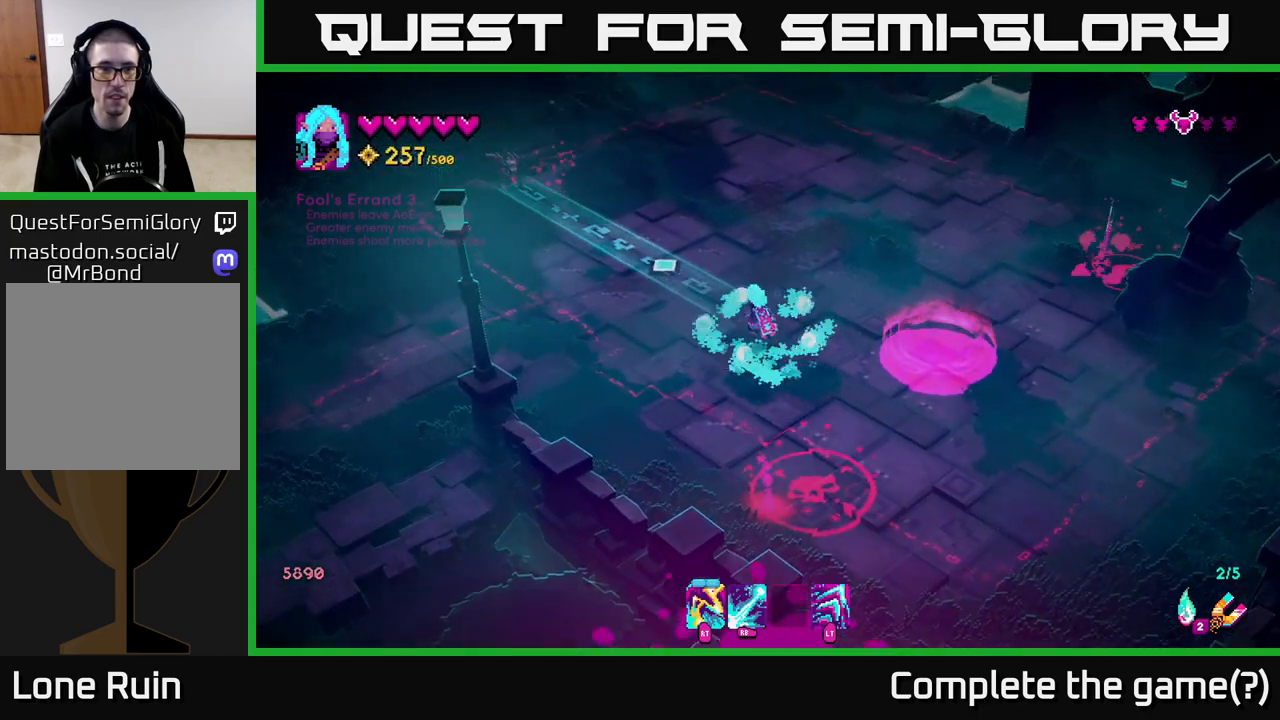
{"buttons": [], "left_stick": "up-left", "right_stick": "up", "events": [[100, "R1", "up"], [333, "left_stick", "left"], [450, "right_stick", "up"], [467, "left_stick", "up-left"]]}
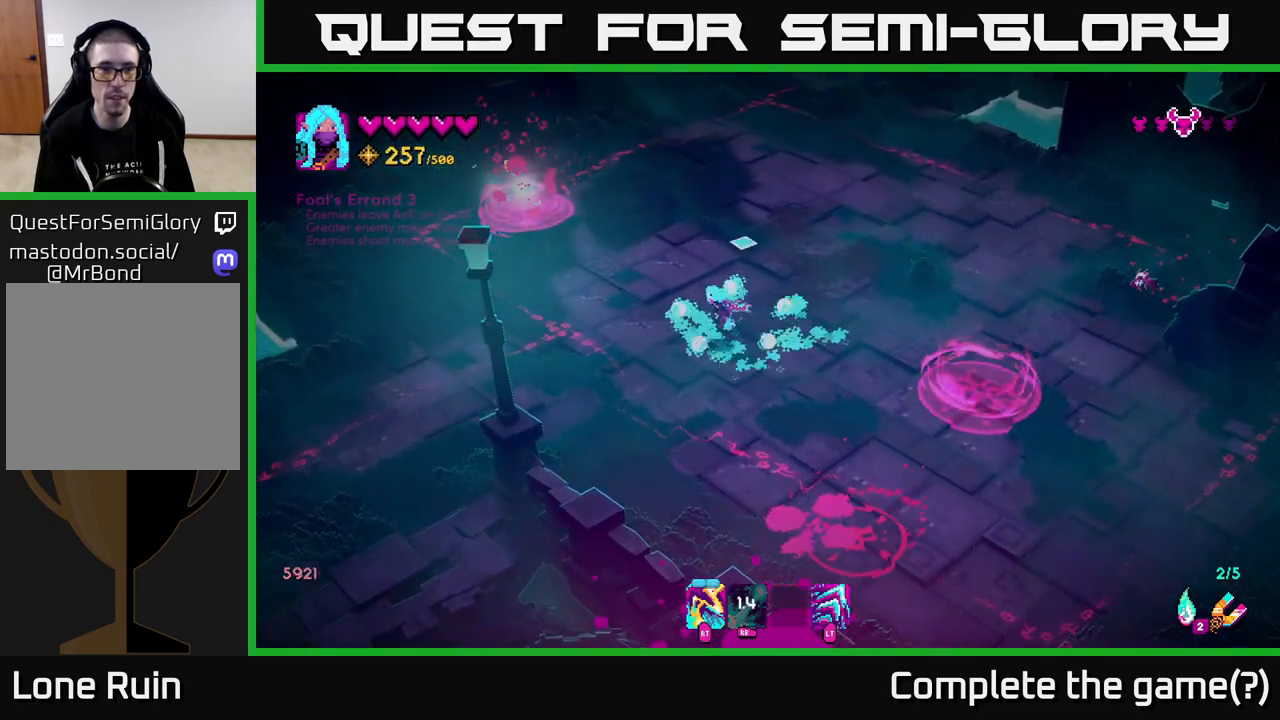
{"buttons": [], "left_stick": "up-left", "right_stick": "right", "events": [[217, "right_stick", "up-right"], [333, "right_stick", "right"]]}
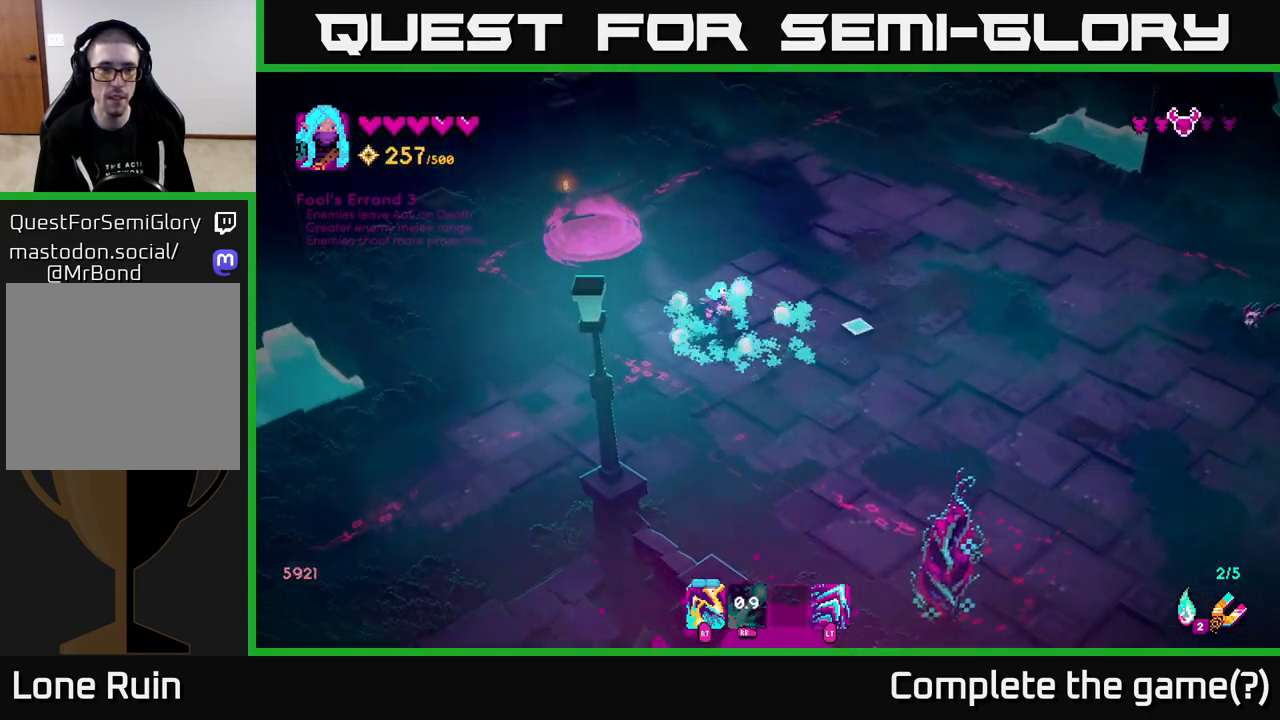
{"buttons": ["R1"], "left_stick": "down-right", "right_stick": "down-right", "events": [[33, "right_stick", "down-right"], [167, "R1", "down"], [300, "left_stick", "right"], [417, "left_stick", "down-right"]]}
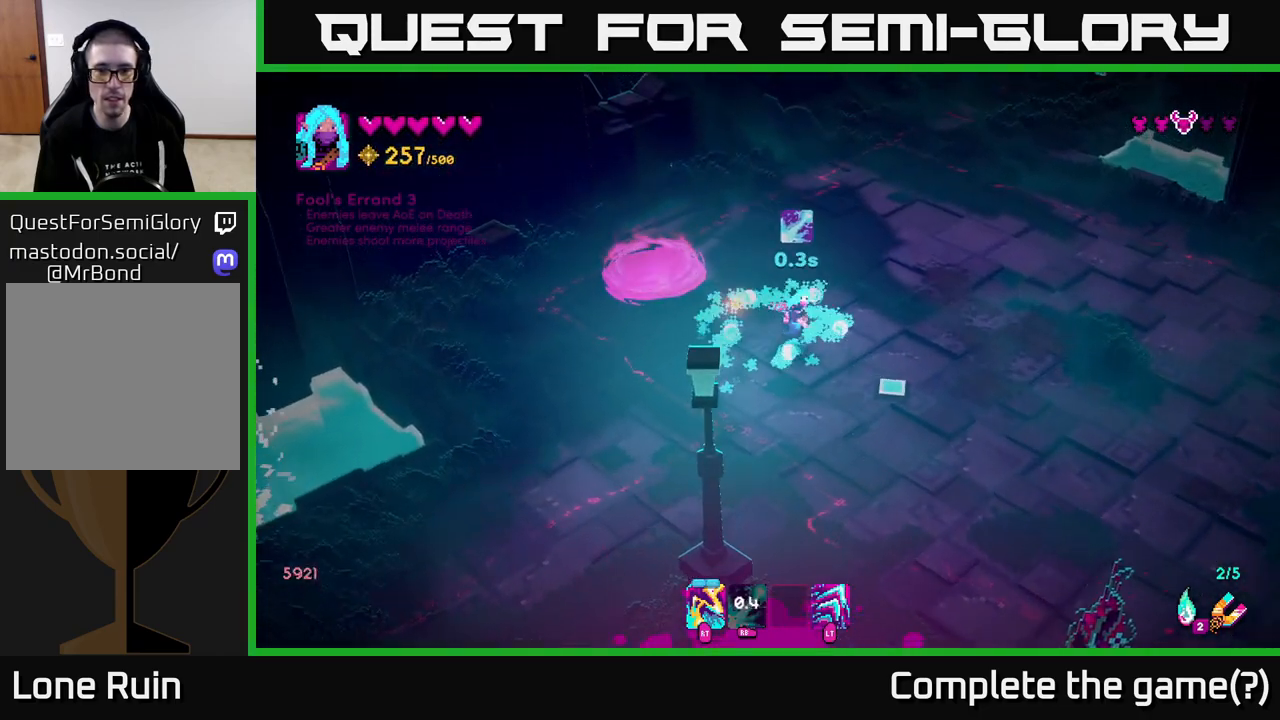
{"buttons": ["R1"], "left_stick": "down-right", "right_stick": "down-right", "events": []}
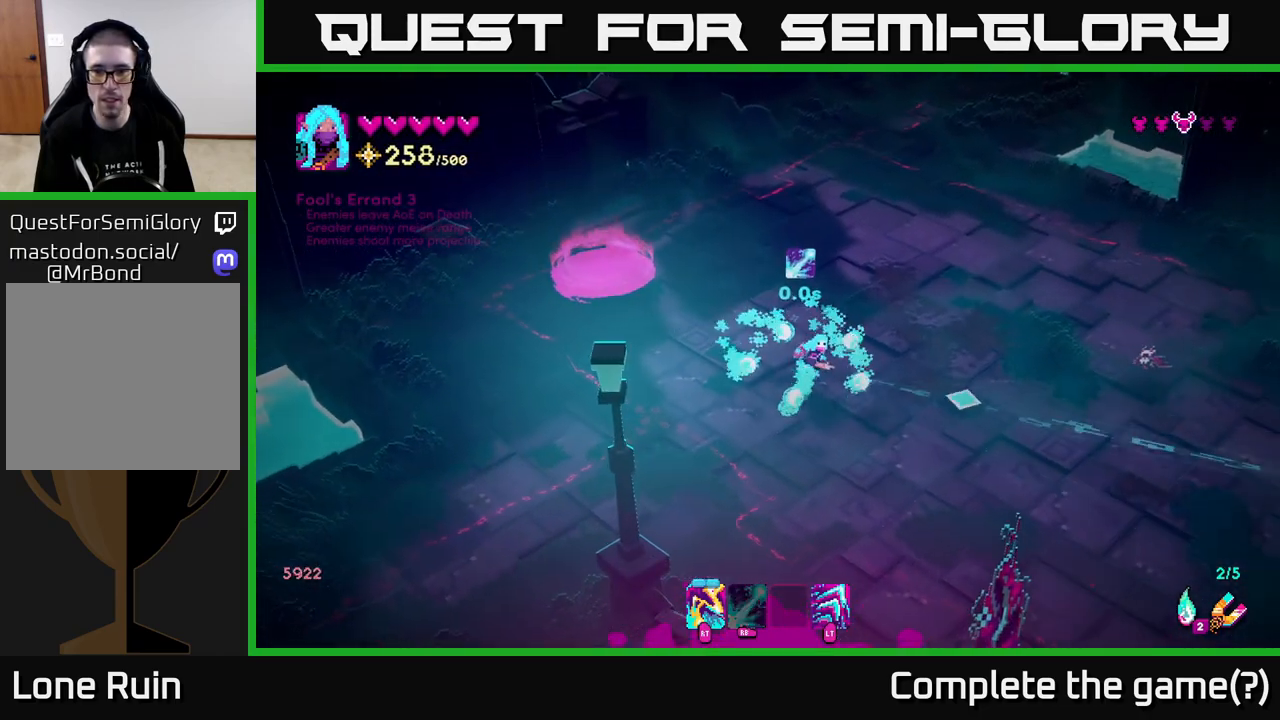
{"buttons": ["R1"], "left_stick": "up", "right_stick": "right", "events": [[17, "right_stick", "right"], [67, "left_stick", "up"], [183, "left_stick", "center"], [333, "left_stick", "up"]]}
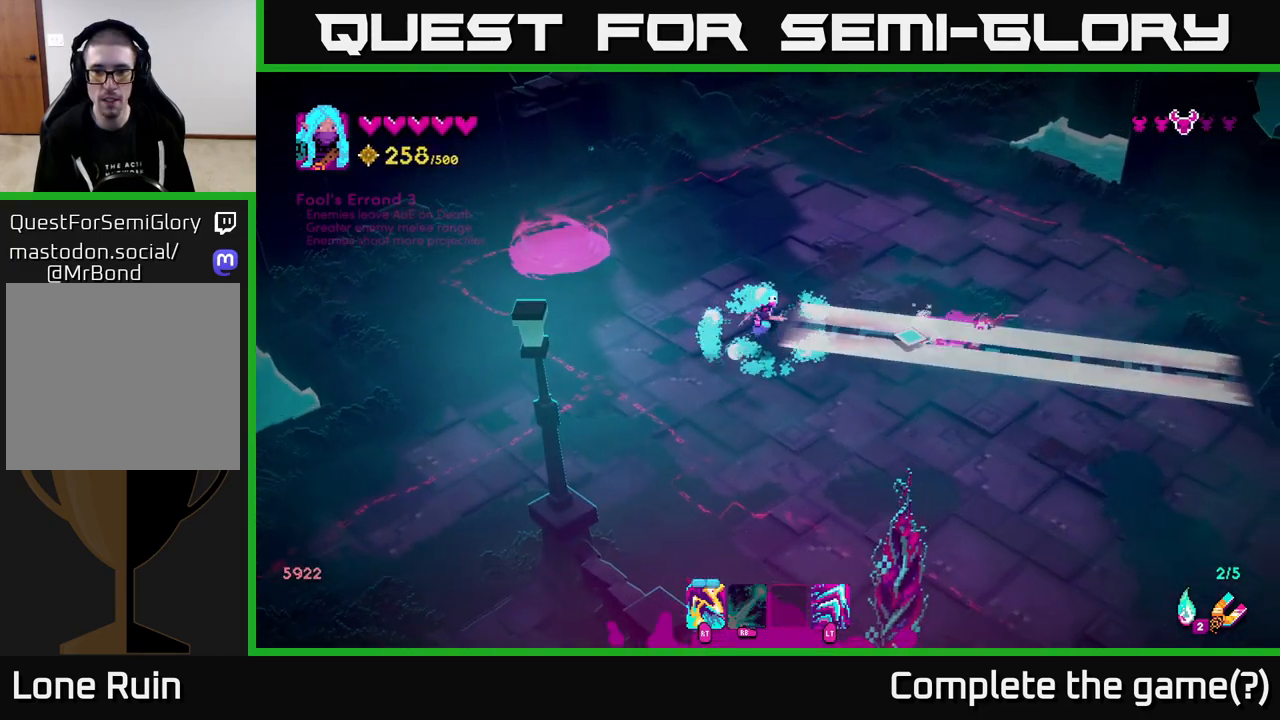
{"buttons": [], "left_stick": "right", "right_stick": "down-right", "events": [[83, "R1", "up"], [100, "left_stick", "up-right"], [217, "L2", "down"], [350, "L2", "up"], [350, "right_stick", "down-right"], [467, "left_stick", "right"]]}
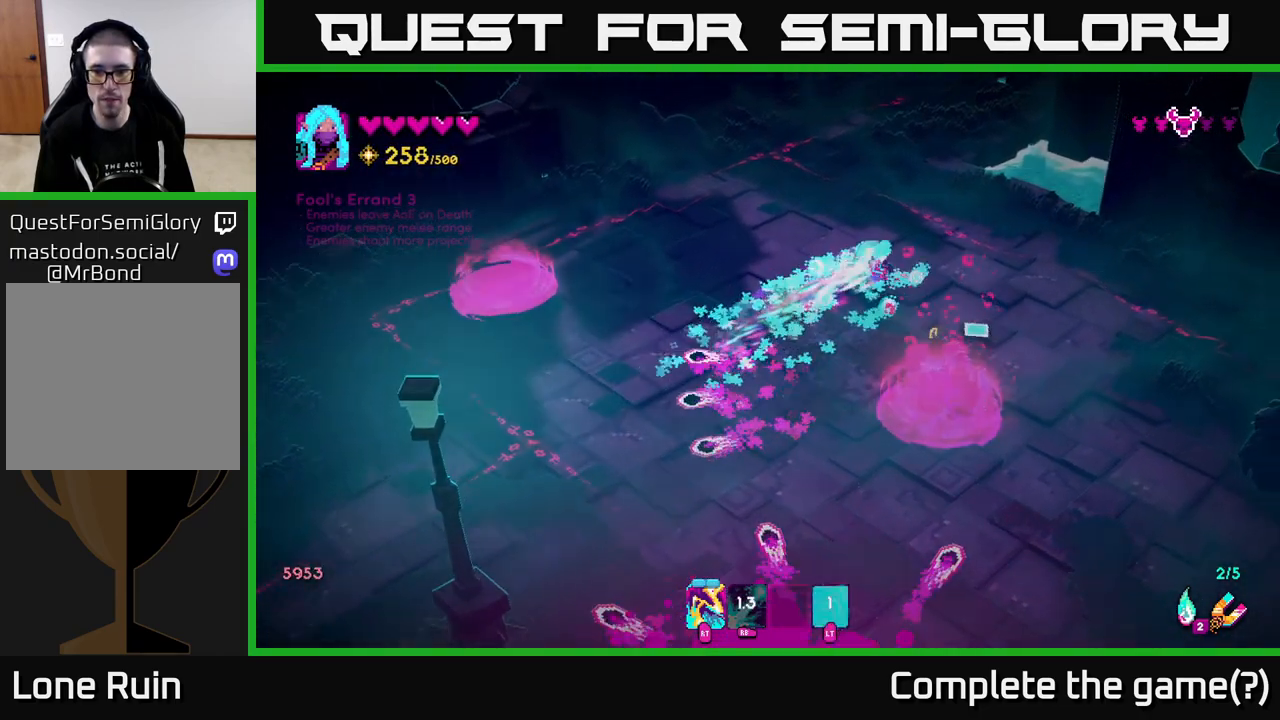
{"buttons": [], "left_stick": "down-left", "right_stick": "down", "events": [[50, "left_stick", "down-right"], [100, "right_stick", "down"], [333, "left_stick", "down-left"]]}
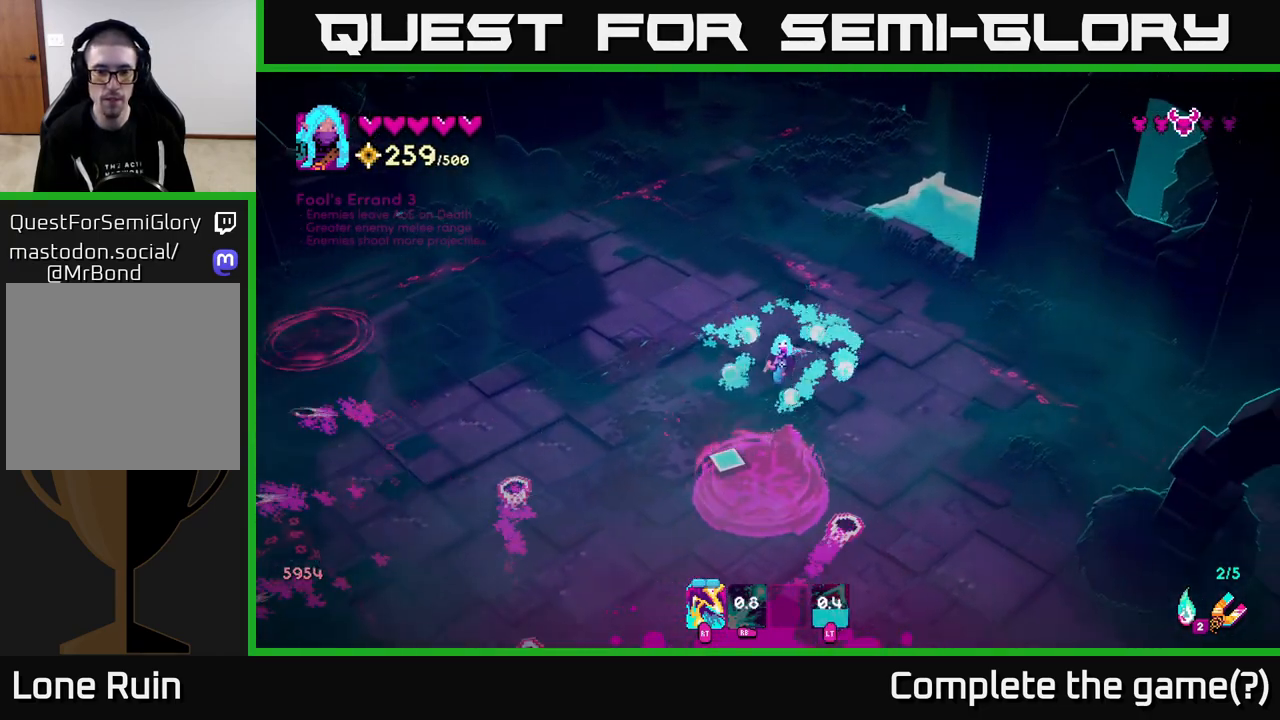
{"buttons": ["R1"], "left_stick": "down", "right_stick": "down", "events": [[17, "left_stick", "left"], [233, "left_stick", "down-left"], [350, "R1", "down"], [500, "left_stick", "down"]]}
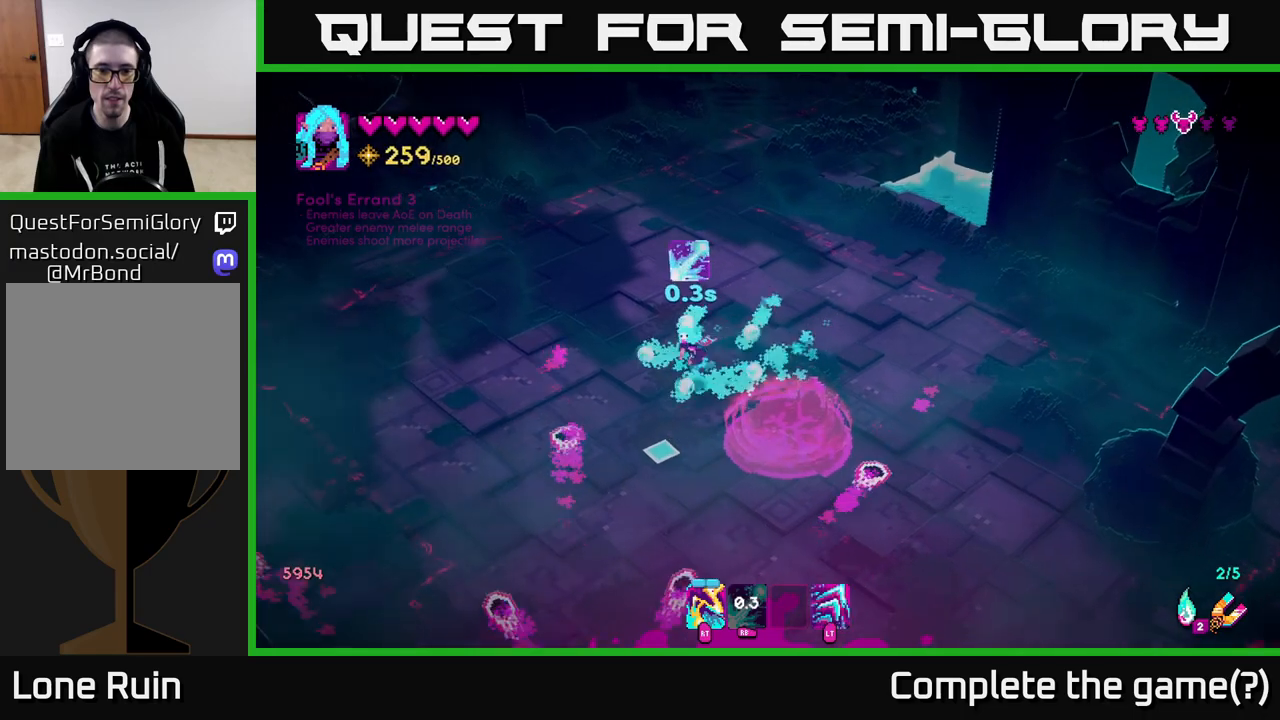
{"buttons": ["R1"], "left_stick": "down", "right_stick": "down", "events": []}
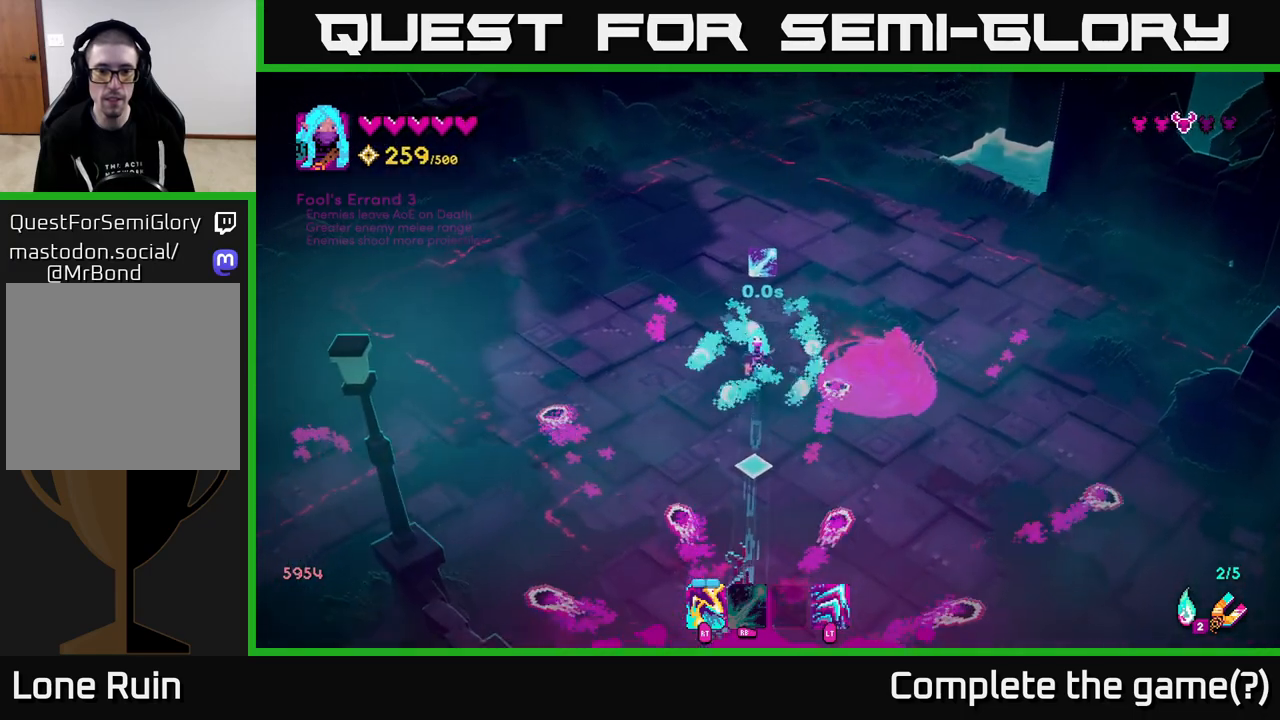
{"buttons": ["R1"], "left_stick": "down", "right_stick": "down", "events": [[33, "left_stick", "down-left"], [217, "left_stick", "center"], [300, "left_stick", "down"]]}
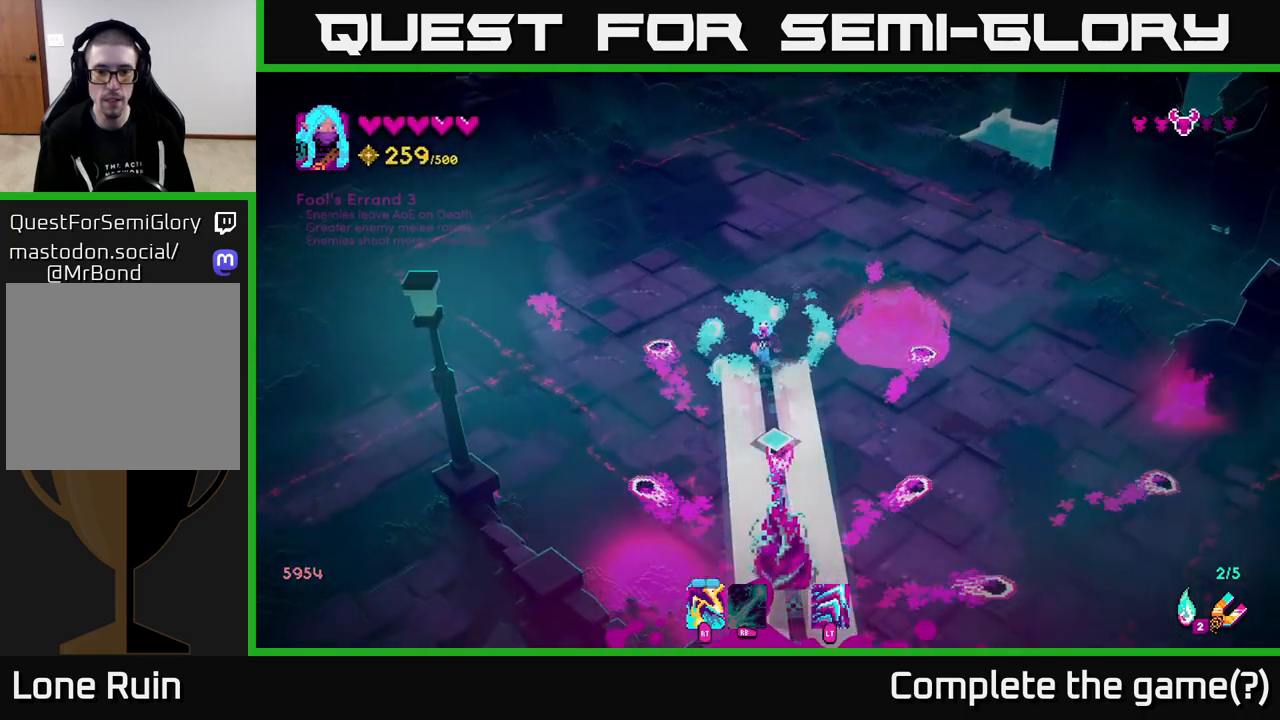
{"buttons": ["R2"], "left_stick": "down", "right_stick": "down-right", "events": [[50, "R1", "up"], [100, "L2", "down"], [100, "left_stick", "up-left"], [200, "L2", "up"], [333, "left_stick", "down-left"], [417, "left_stick", "down"], [417, "right_stick", "down-right"], [483, "R2", "down"]]}
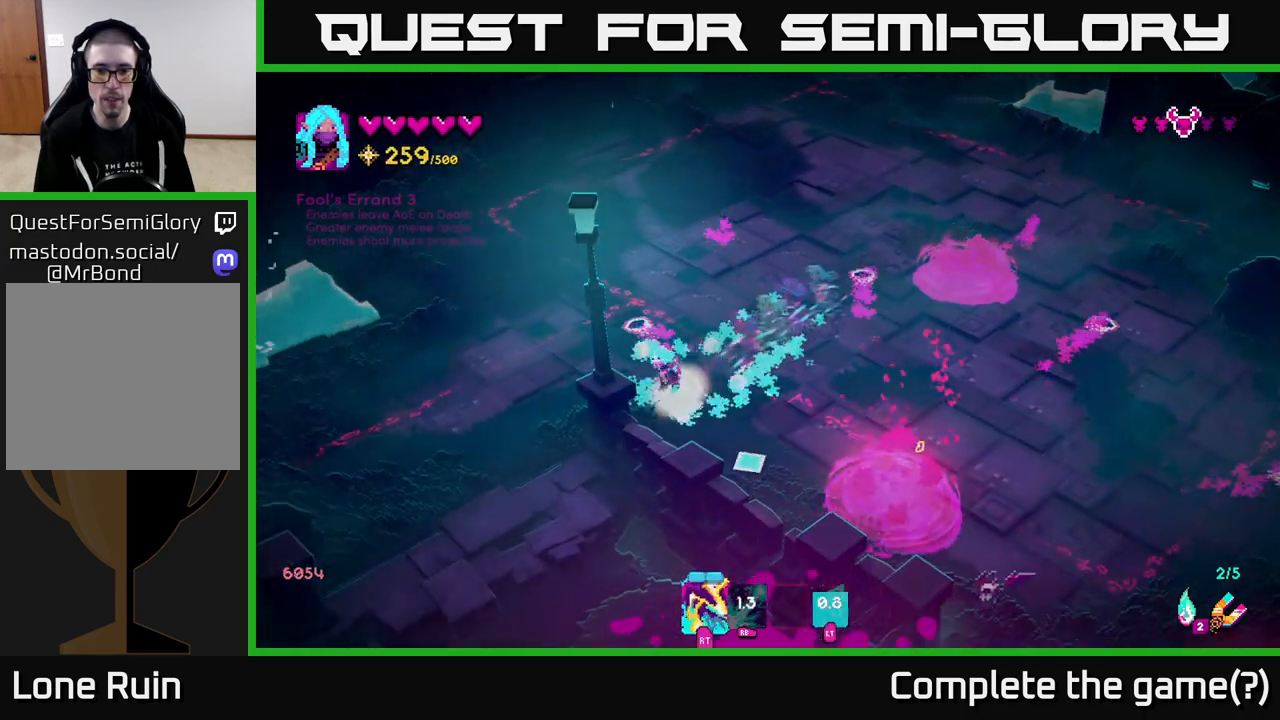
{"buttons": [], "left_stick": "up-right", "right_stick": "down-right", "events": [[183, "R2", "up"], [317, "left_stick", "right"], [367, "left_stick", "up-right"]]}
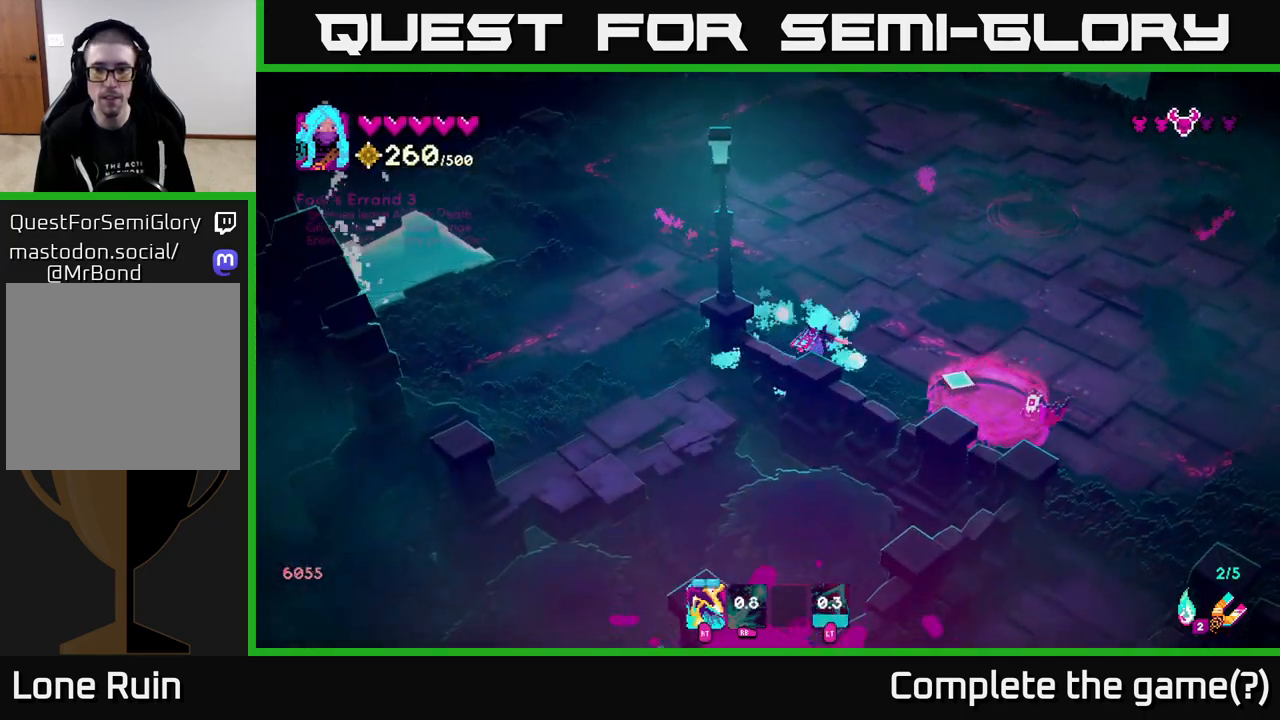
{"buttons": [], "left_stick": "up", "right_stick": "center", "events": [[133, "R2", "down"], [233, "R2", "up"], [367, "left_stick", "up"], [500, "right_stick", "center"]]}
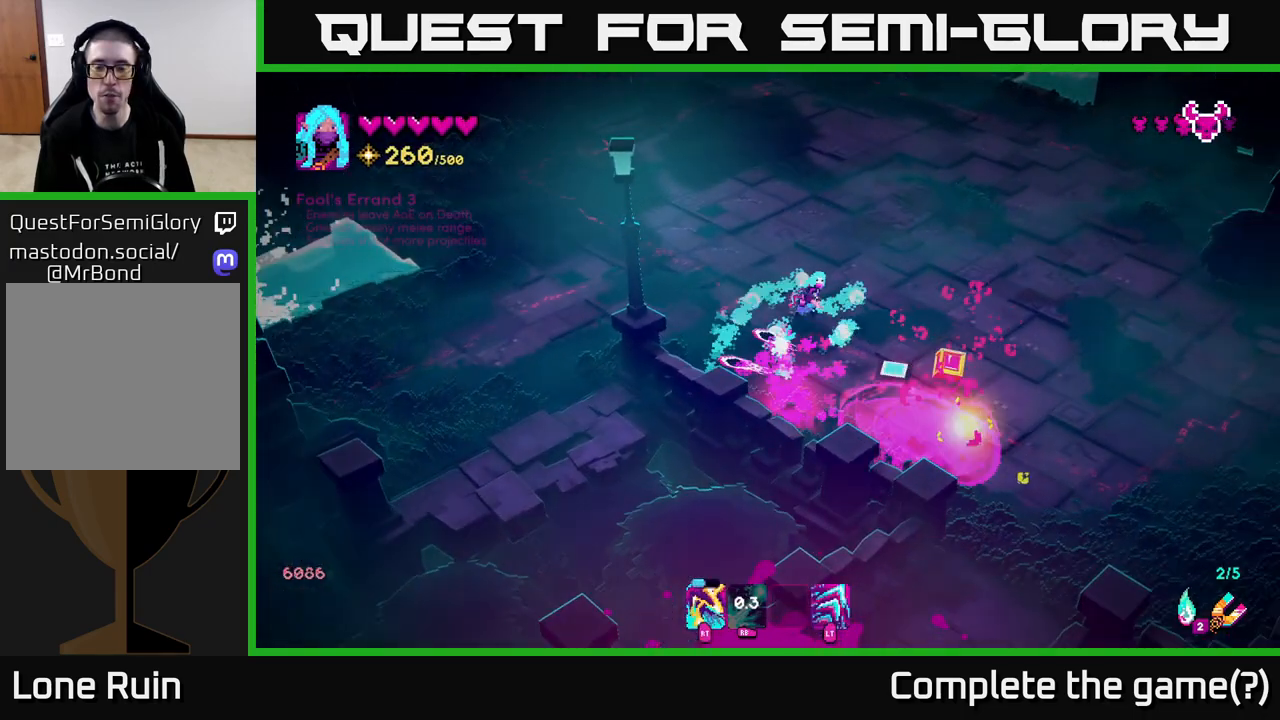
{"buttons": [], "left_stick": "down-right", "right_stick": "down-left", "events": [[233, "left_stick", "right"], [283, "left_stick", "down-right"], [283, "right_stick", "down"], [417, "right_stick", "down-left"]]}